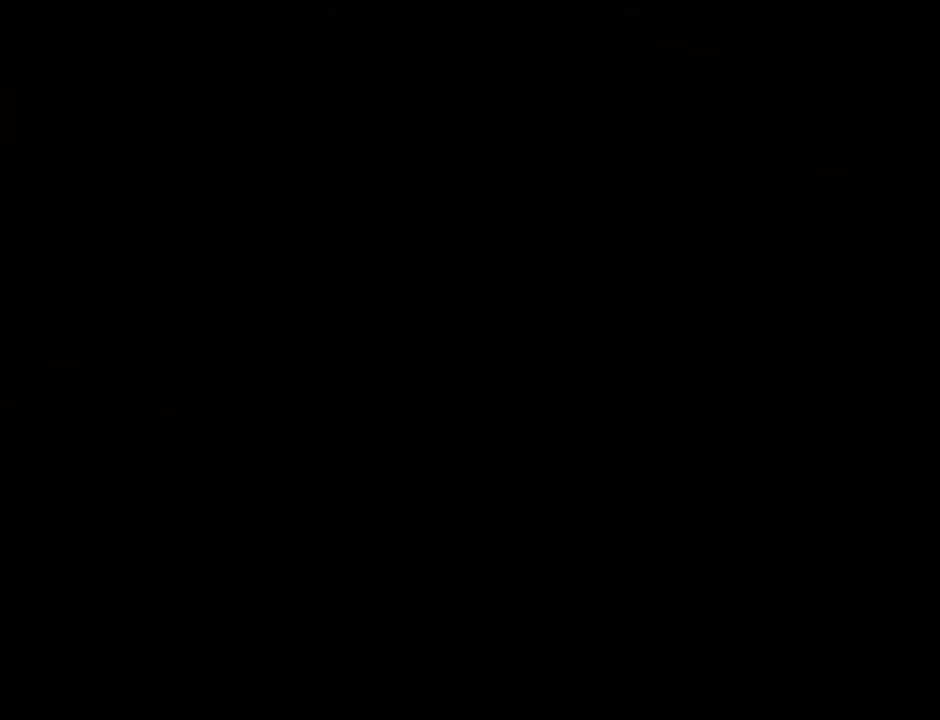
Gameplay with a controller (Nintendo layout); each line is a JSON object with the inputs held at the frame after it (dt_ms = milliseconds from this image to that frame). "events" lists button and stick changes between this image and that frame as [ms after this image, input, new state], when the widget could be followed in between. Not read: L3 R3.
{"dt_ms": 700, "buttons": [], "left_stick": "center", "right_stick": "right", "events": [[33, "A", "down"], [67, "B", "down"], [100, "A", "up"], [133, "B", "up"], [200, "B", "down"], [333, "A", "down"], [367, "B", "up"], [400, "A", "up"], [700, "right_stick", "right"]]}
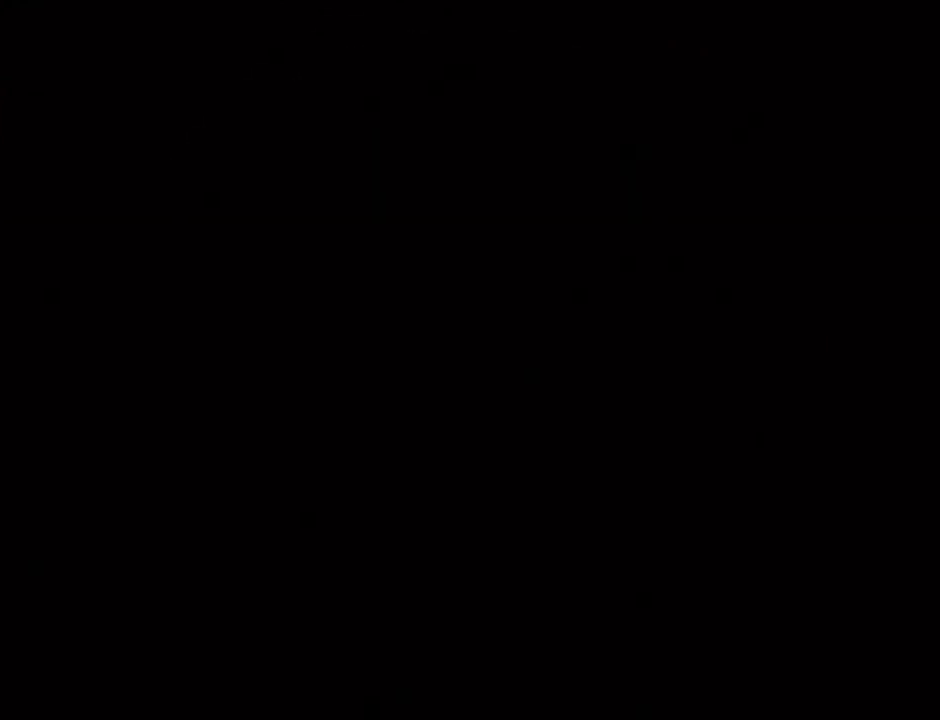
{"dt_ms": 500, "buttons": [], "left_stick": "up", "right_stick": "right", "events": [[33, "left_stick", "up"]]}
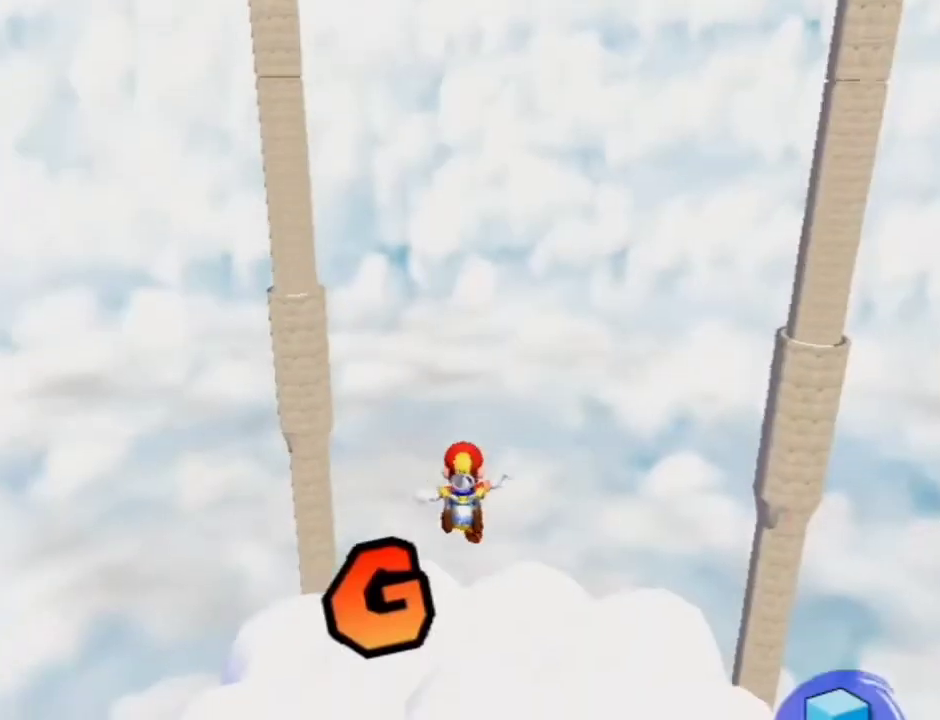
{"dt_ms": 300, "buttons": [], "left_stick": "up-left", "right_stick": "right", "events": [[300, "left_stick", "up-left"]]}
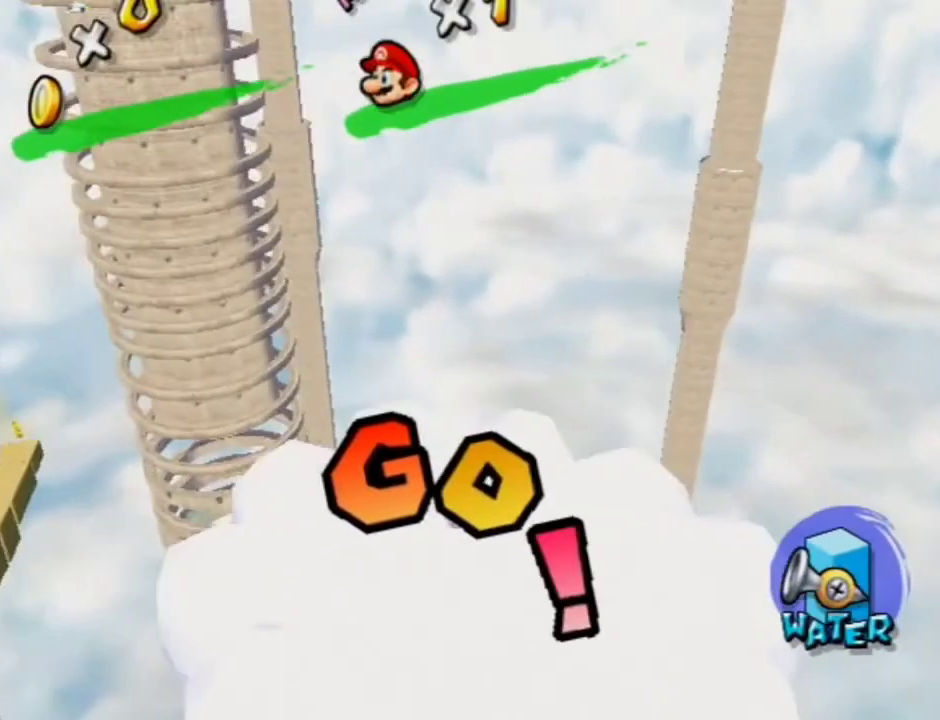
{"dt_ms": 500, "buttons": [], "left_stick": "up-left", "right_stick": "center", "events": [[267, "left_stick", "left"], [467, "left_stick", "up-left"], [500, "right_stick", "center"]]}
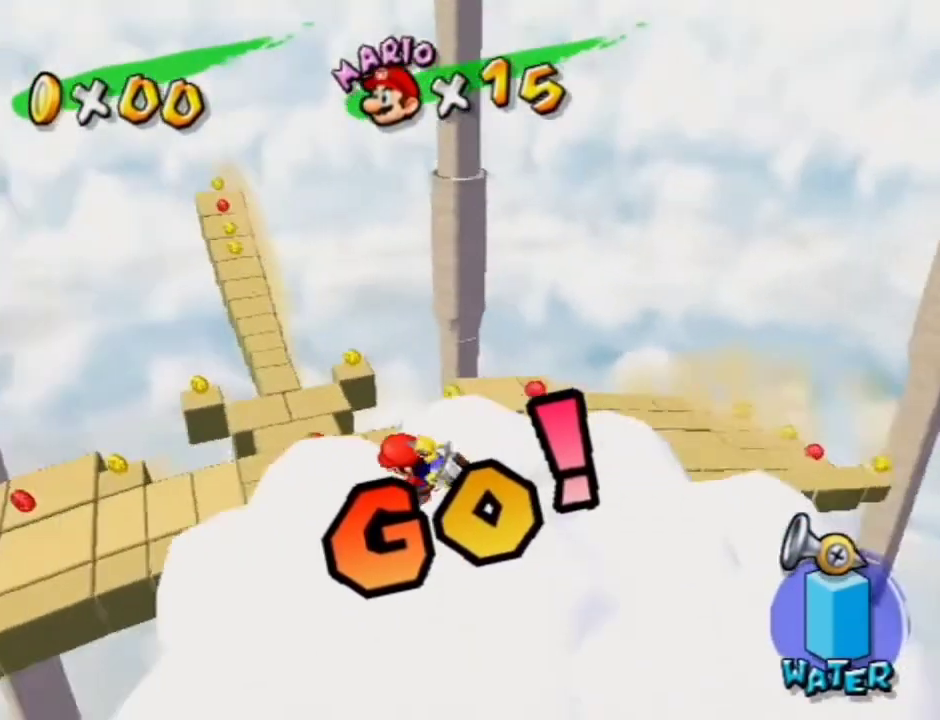
{"dt_ms": 600, "buttons": [], "left_stick": "up-right", "right_stick": "center", "events": [[33, "left_stick", "up"], [267, "B", "down"], [333, "B", "up"], [467, "X", "down"], [533, "X", "up"], [567, "left_stick", "up-right"]]}
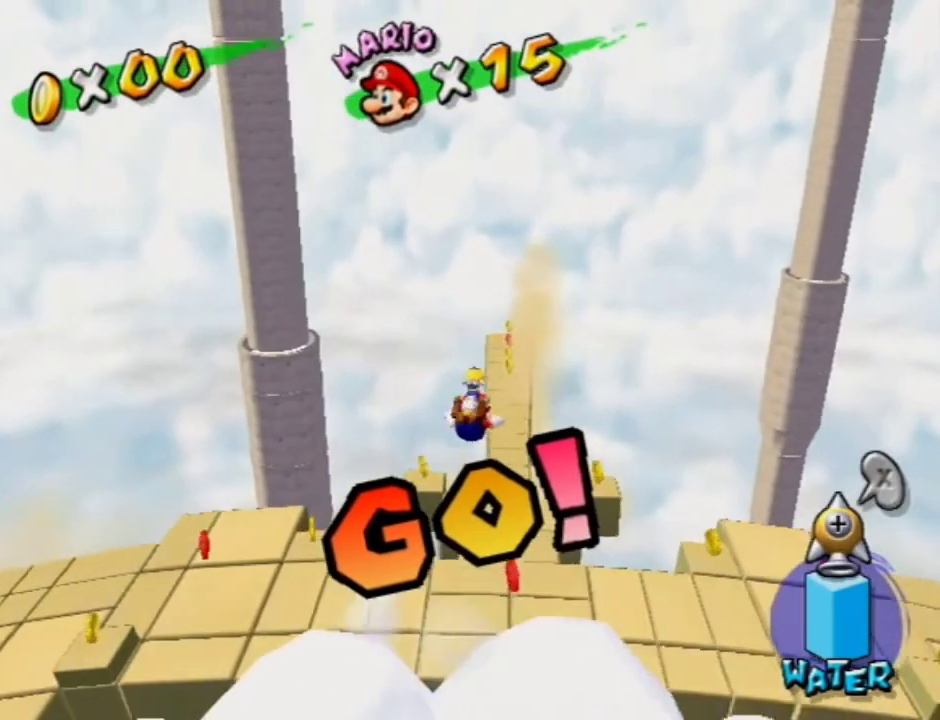
{"dt_ms": 500, "buttons": [], "left_stick": "up-left", "right_stick": "center", "events": [[133, "left_stick", "up"], [433, "left_stick", "up-left"]]}
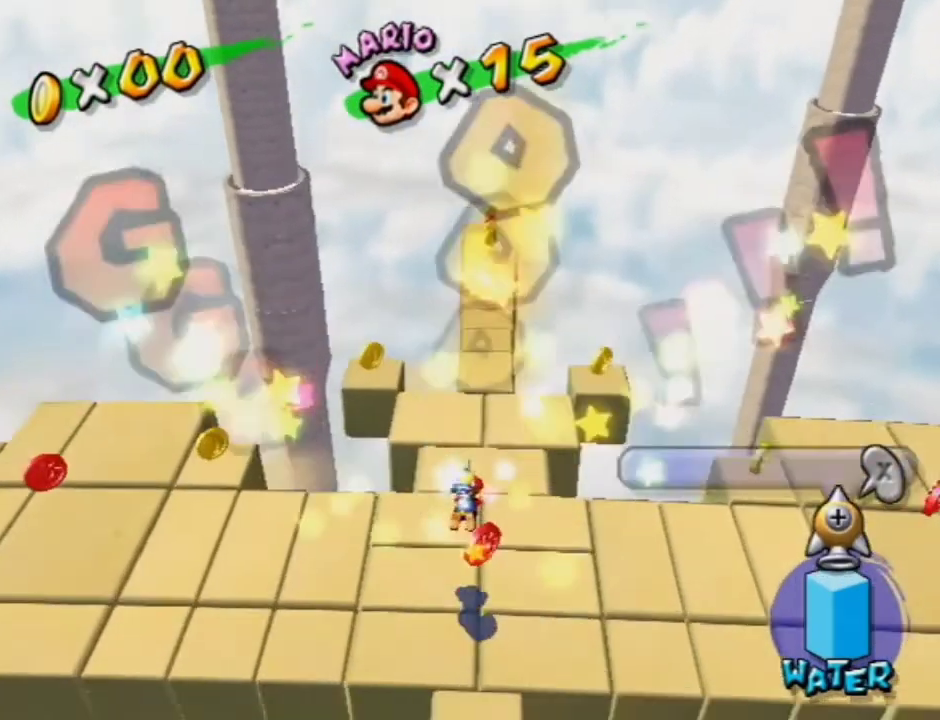
{"dt_ms": 700, "buttons": [], "left_stick": "up", "right_stick": "center", "events": [[200, "A", "down"], [400, "left_stick", "up"], [467, "left_stick", "up-right"], [533, "A", "up"], [600, "left_stick", "up"]]}
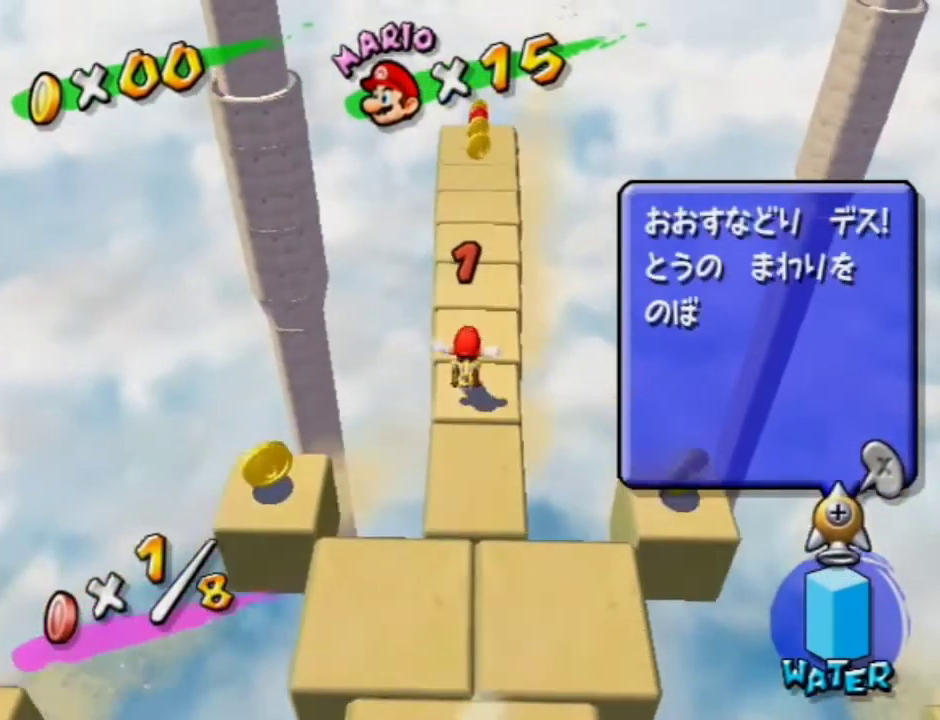
{"dt_ms": 400, "buttons": ["A", "B"], "left_stick": "up-left", "right_stick": "center", "events": [[100, "A", "down"], [100, "B", "down"], [400, "left_stick", "up-left"]]}
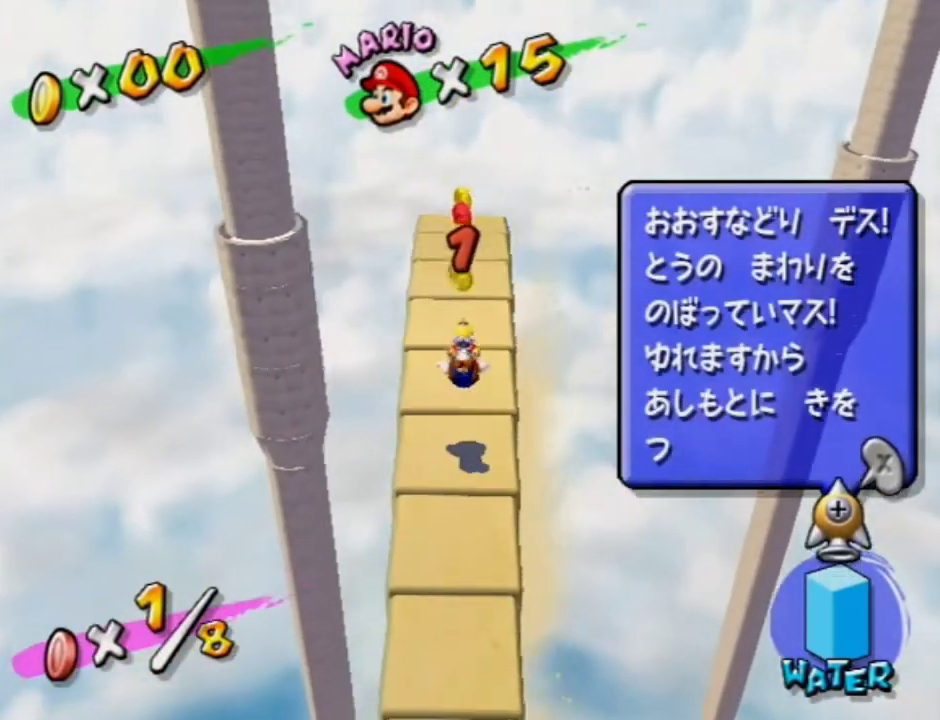
{"dt_ms": 700, "buttons": [], "left_stick": "up", "right_stick": "center", "events": [[67, "A", "up"], [67, "B", "up"], [67, "left_stick", "up"], [367, "A", "down"], [633, "A", "up"]]}